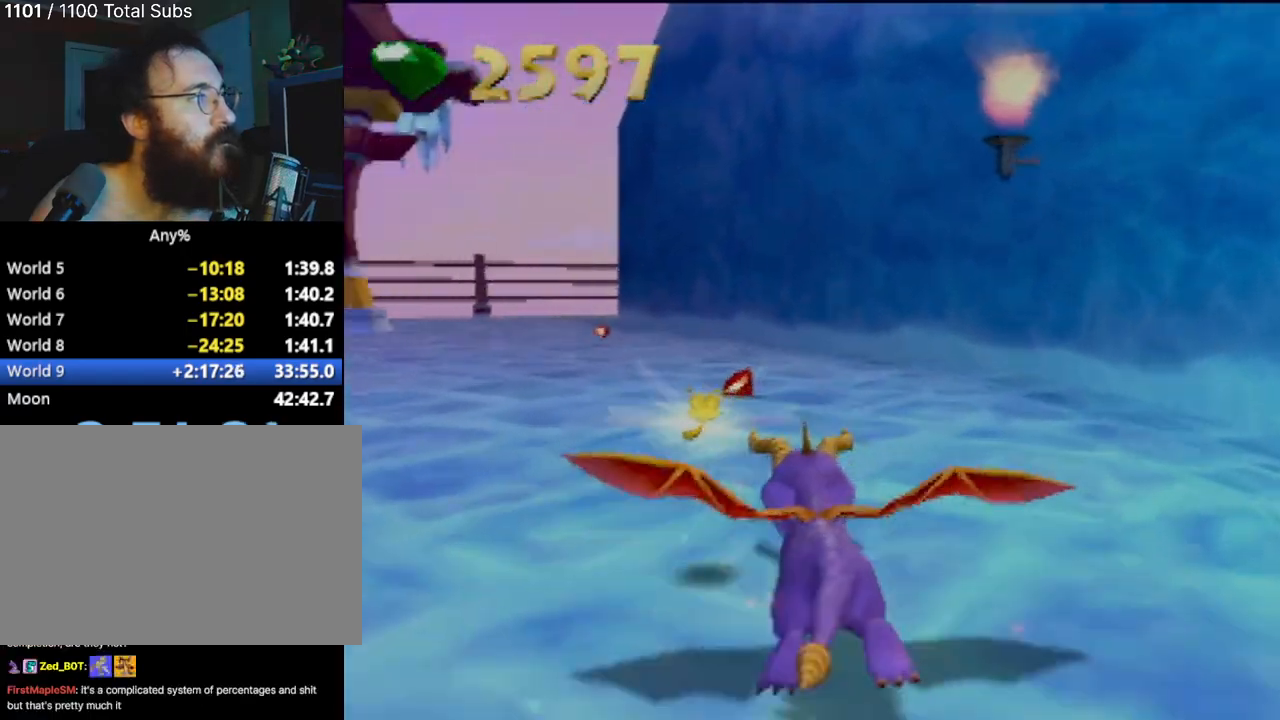
Gameplay with a controller (PlayStation layout); each line is a JSON object with the inputs held at the frame after it. "events" lists button and stick changes between this image and that frame as [ms after this image, input, new state], when the widget could be followed in between. Not read: L3 R3 right_stick.
{"buttons": ["SQUARE"], "left_stick": "center", "events": [[67, "left_stick", "center"]]}
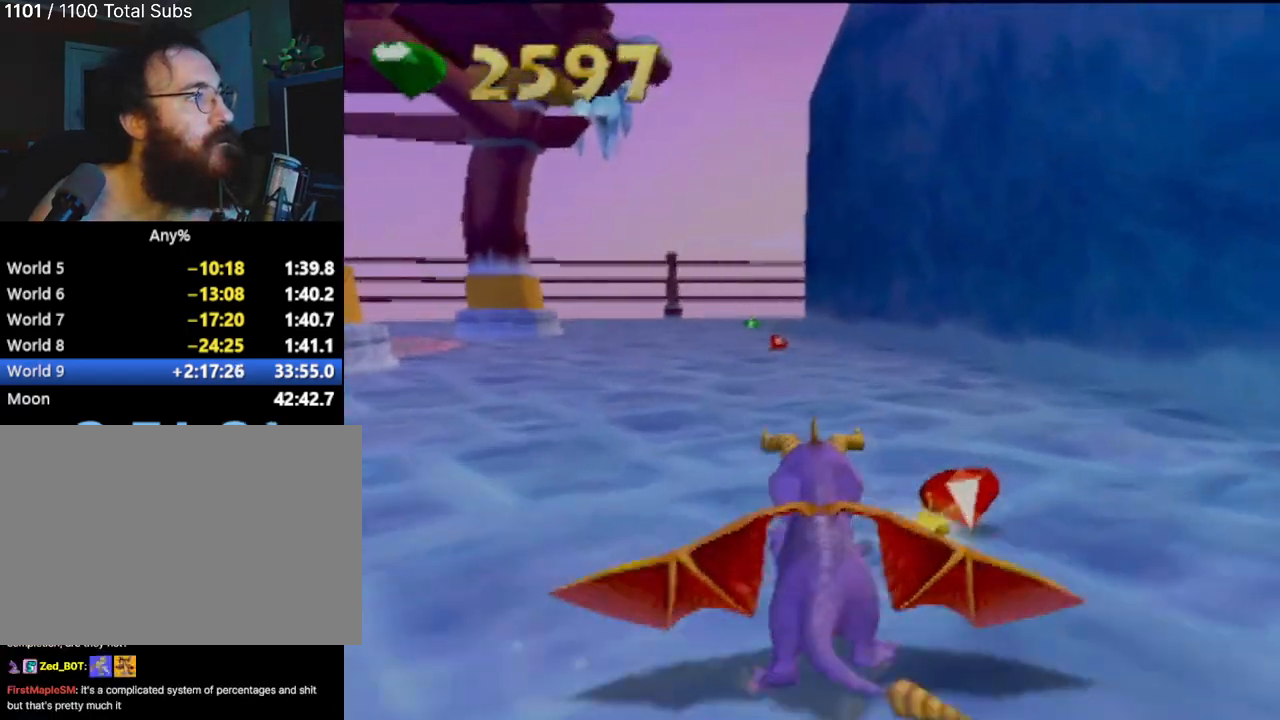
{"buttons": ["SQUARE"], "left_stick": "center", "events": [[100, "left_stick", "right"], [217, "left_stick", "center"], [400, "left_stick", "left"], [484, "left_stick", "center"]]}
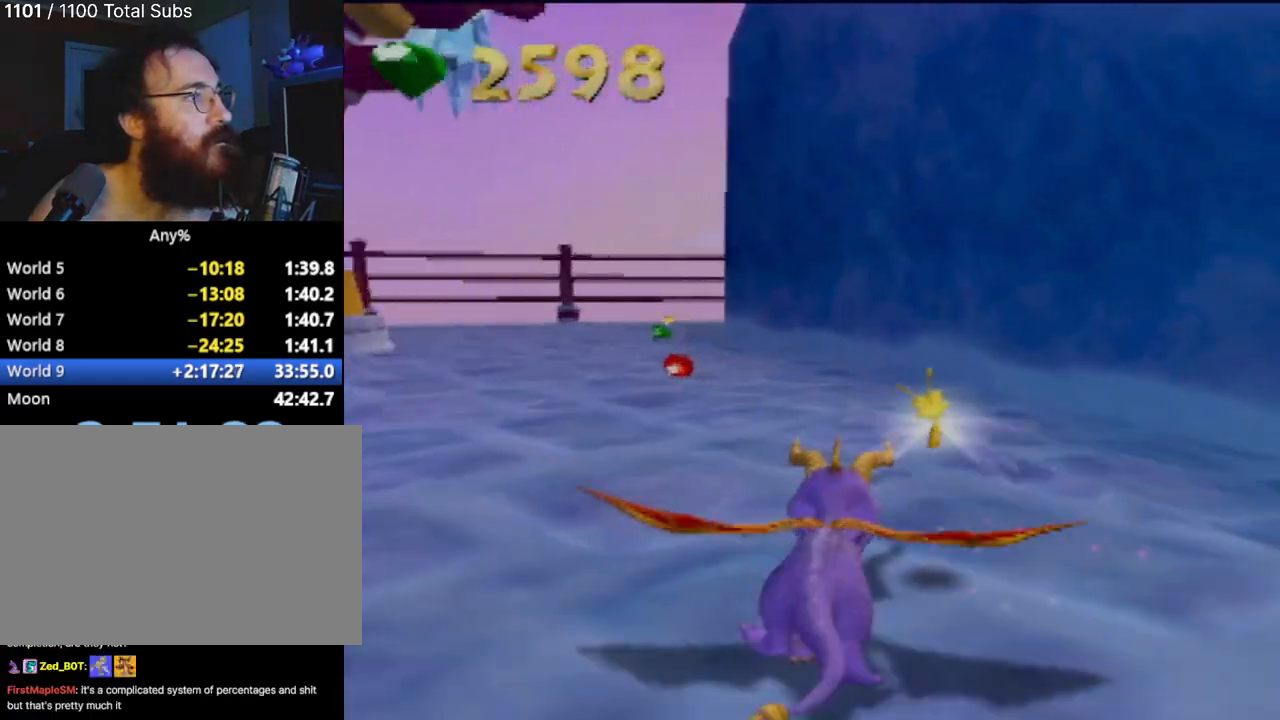
{"buttons": ["SQUARE"], "left_stick": "center", "events": [[234, "left_stick", "left"], [317, "left_stick", "center"]]}
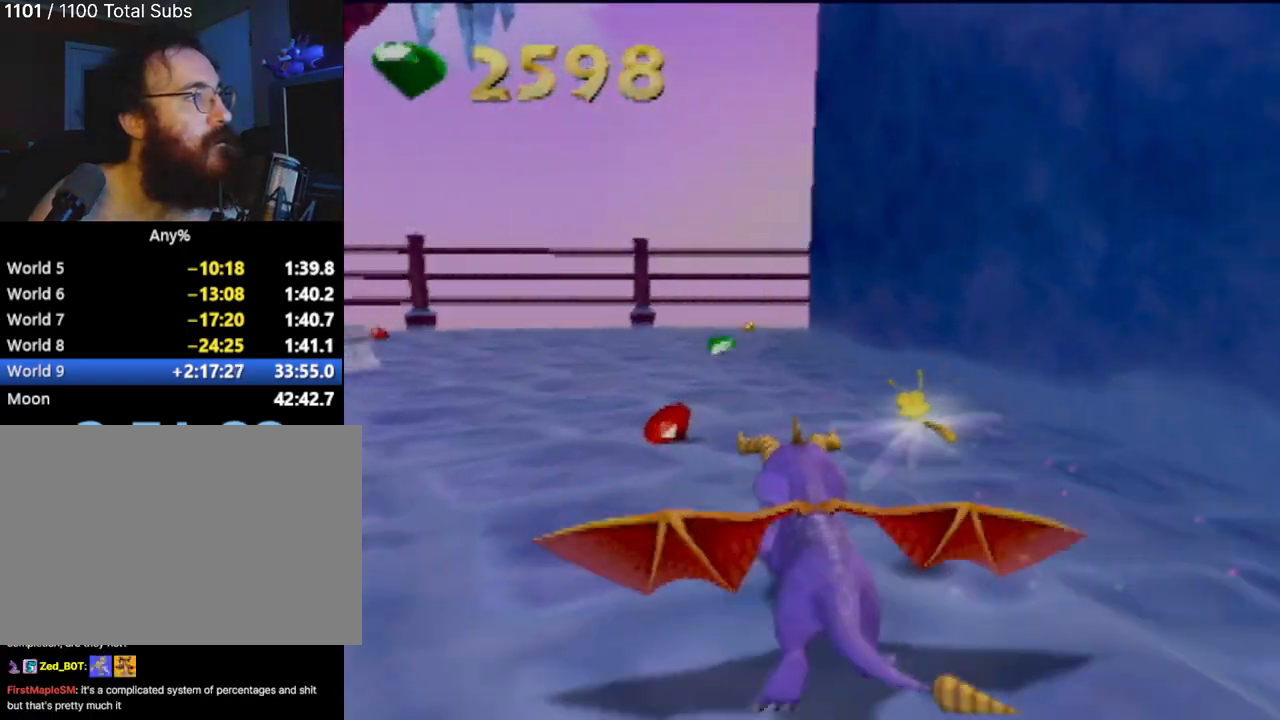
{"buttons": ["SQUARE"], "left_stick": "center", "events": []}
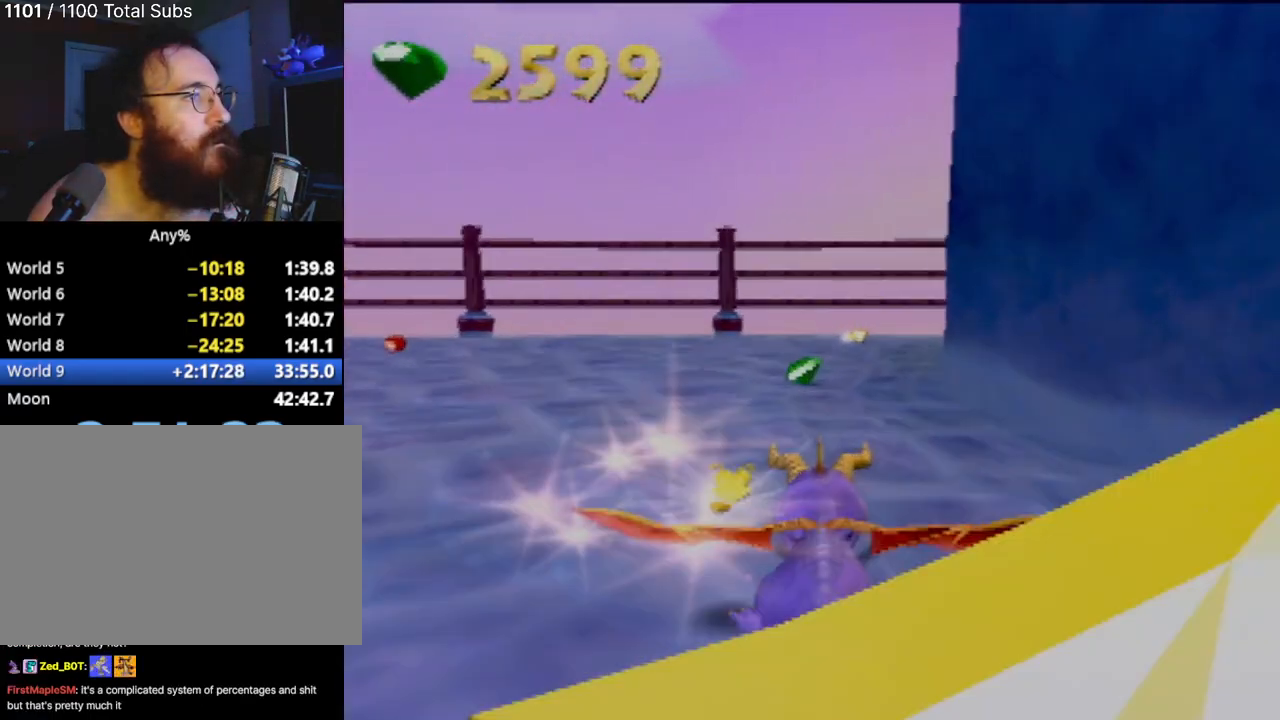
{"buttons": ["SQUARE"], "left_stick": "center", "events": [[84, "left_stick", "right"], [167, "left_stick", "center"], [384, "left_stick", "right"], [484, "left_stick", "center"]]}
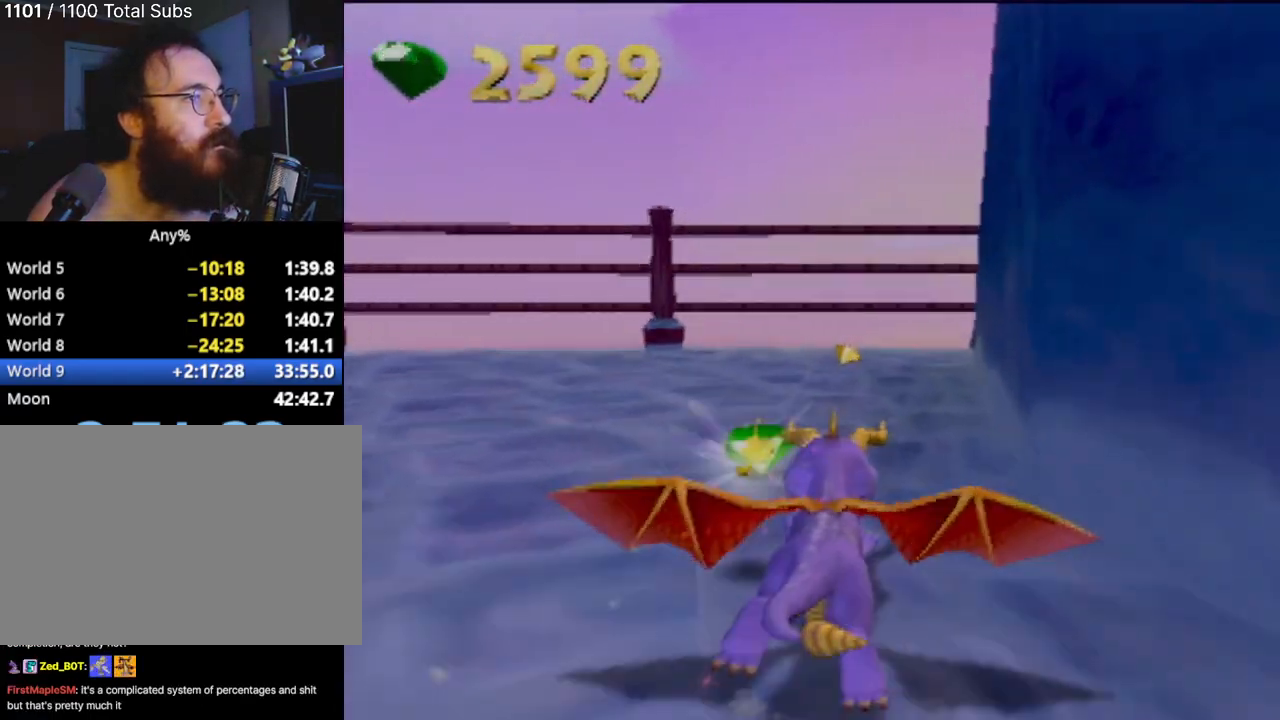
{"buttons": ["SQUARE"], "left_stick": "left", "events": [[150, "left_stick", "left"], [367, "left_stick", "center"], [467, "left_stick", "left"]]}
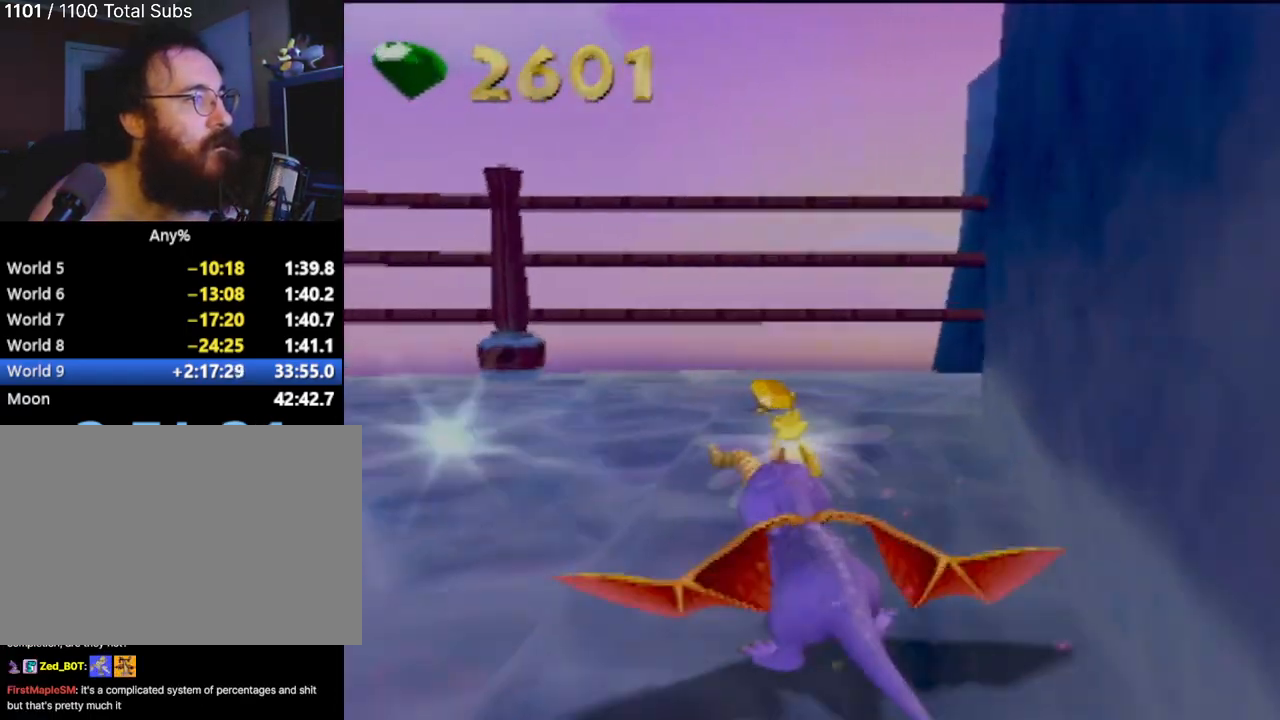
{"buttons": ["SQUARE"], "left_stick": "center", "events": [[484, "left_stick", "center"]]}
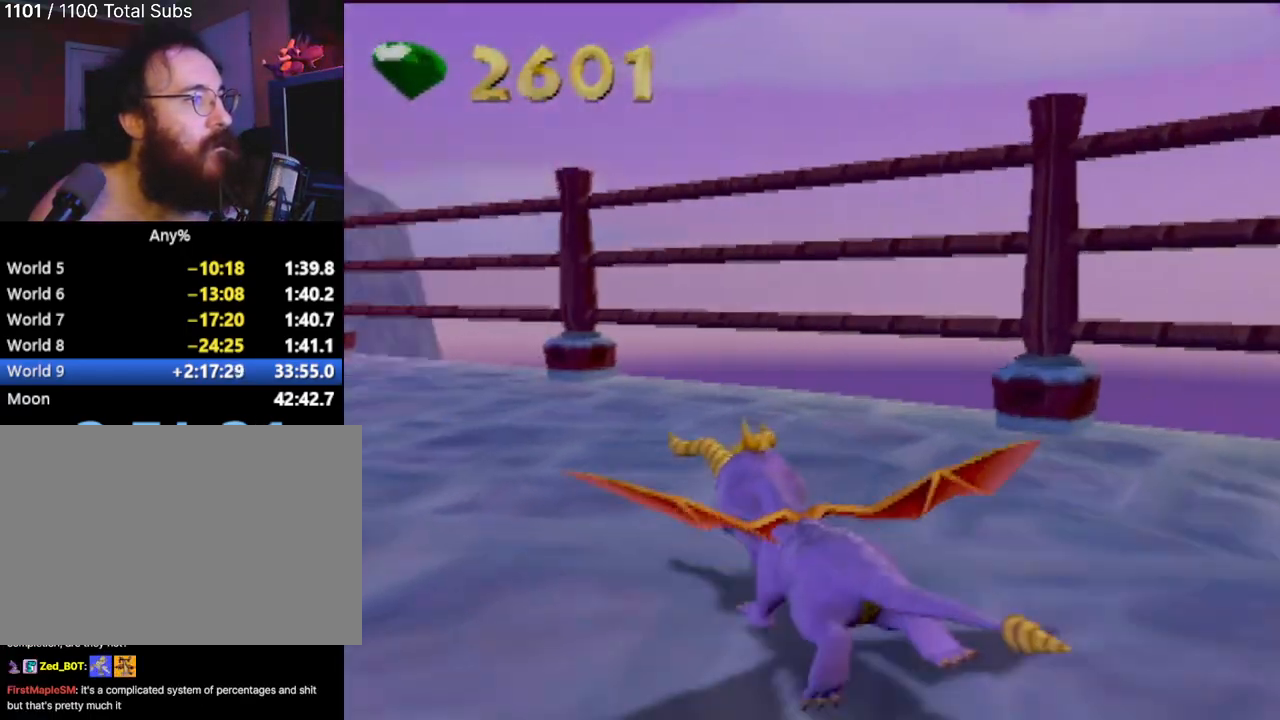
{"buttons": ["SQUARE"], "left_stick": "center", "events": [[100, "left_stick", "left"], [484, "left_stick", "center"]]}
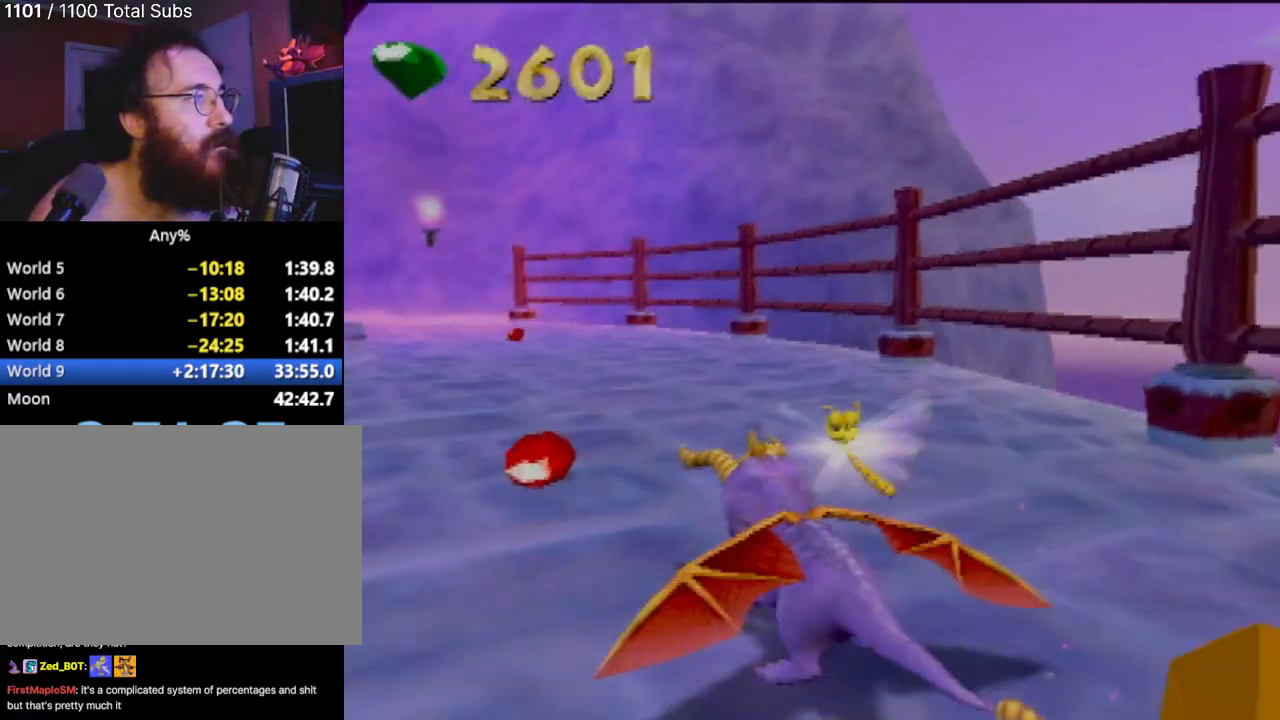
{"buttons": ["SQUARE"], "left_stick": "center", "events": [[317, "left_stick", "right"], [467, "left_stick", "center"]]}
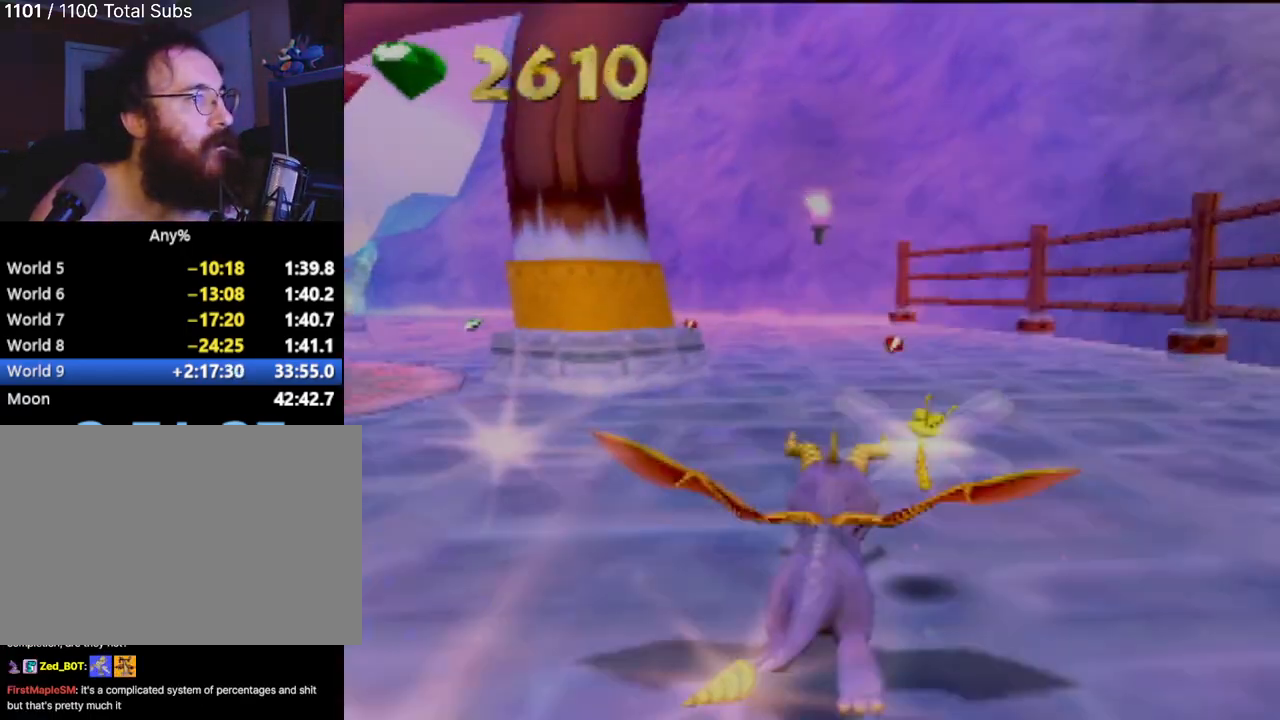
{"buttons": ["SQUARE"], "left_stick": "center", "events": [[300, "left_stick", "up-left"], [433, "left_stick", "center"]]}
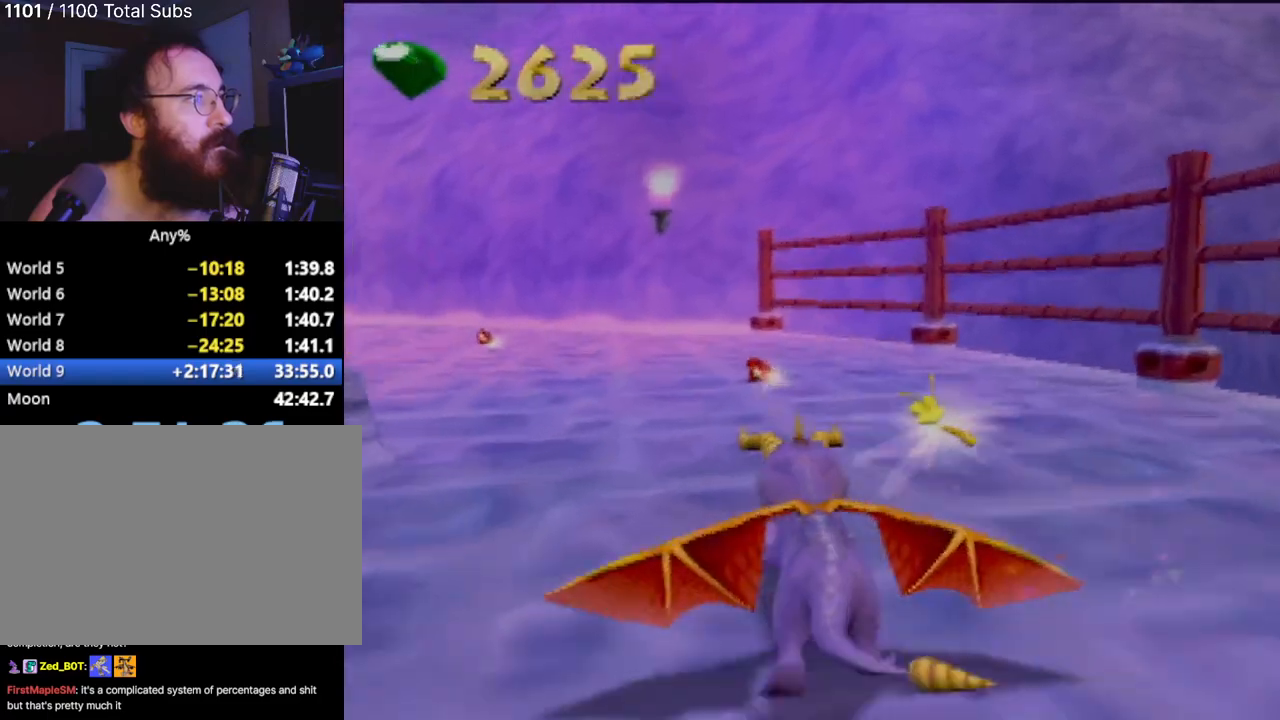
{"buttons": ["SQUARE"], "left_stick": "center", "events": [[217, "left_stick", "up-left"], [367, "left_stick", "center"]]}
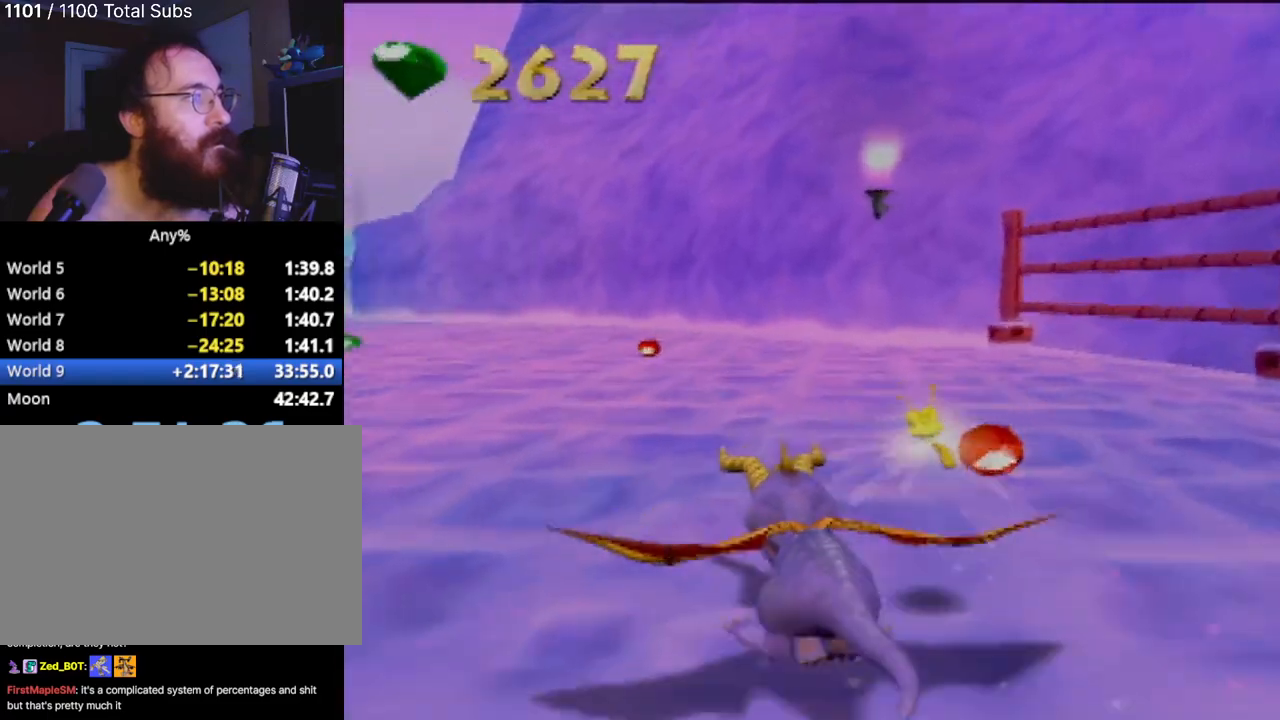
{"buttons": ["SQUARE"], "left_stick": "left", "events": [[434, "left_stick", "left"]]}
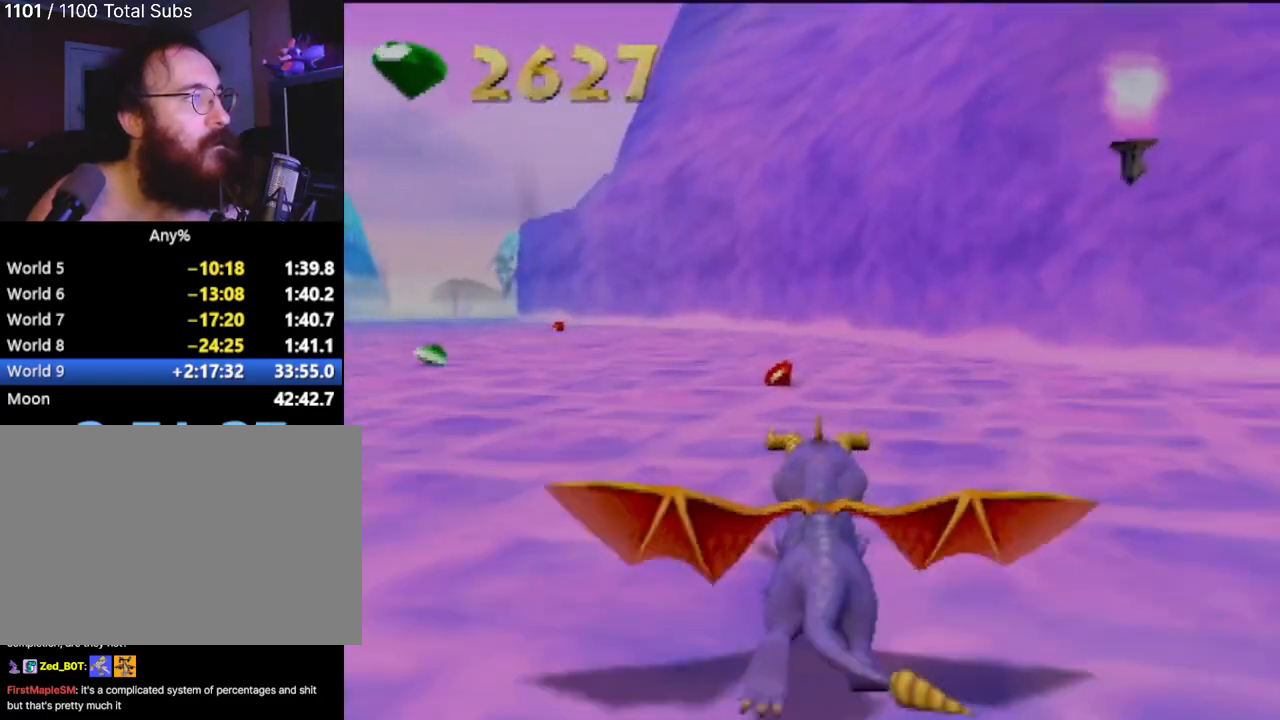
{"buttons": ["SQUARE"], "left_stick": "up-left", "events": [[100, "left_stick", "center"], [451, "left_stick", "up-left"]]}
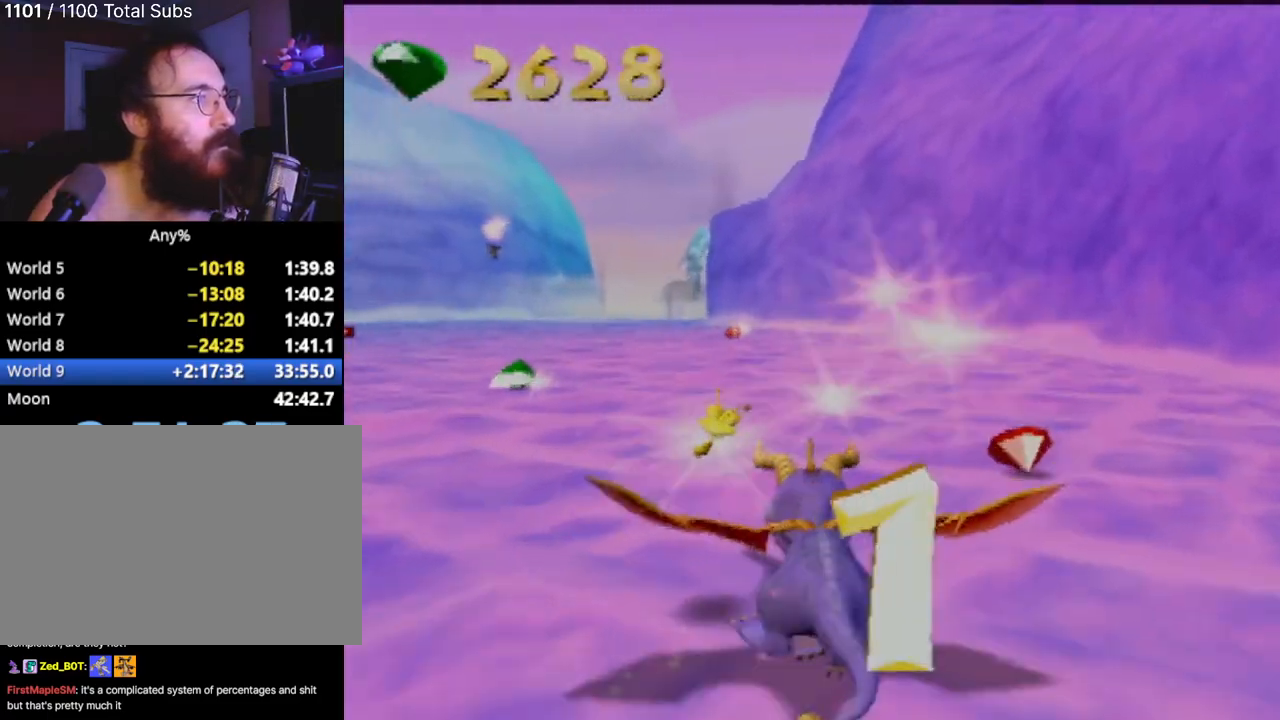
{"buttons": ["SQUARE"], "left_stick": "right", "events": [[117, "left_stick", "center"], [300, "left_stick", "right"]]}
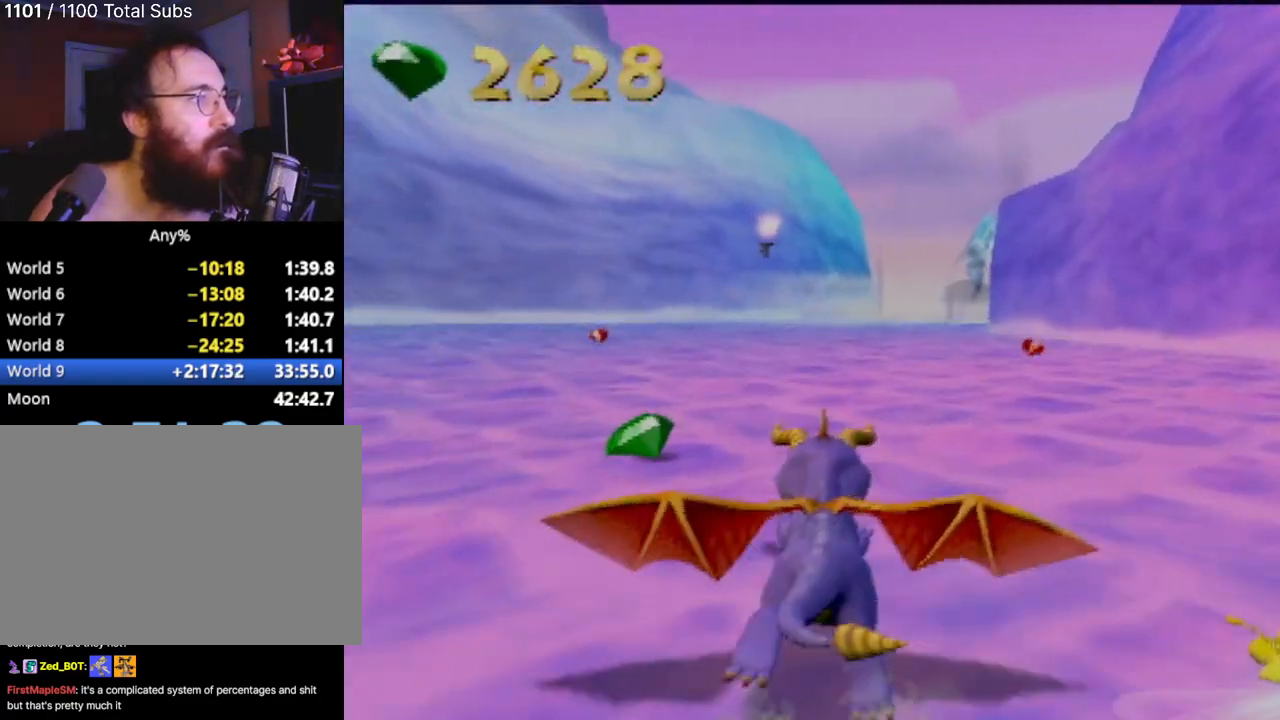
{"buttons": ["SQUARE"], "left_stick": "center", "events": [[16, "left_stick", "center"]]}
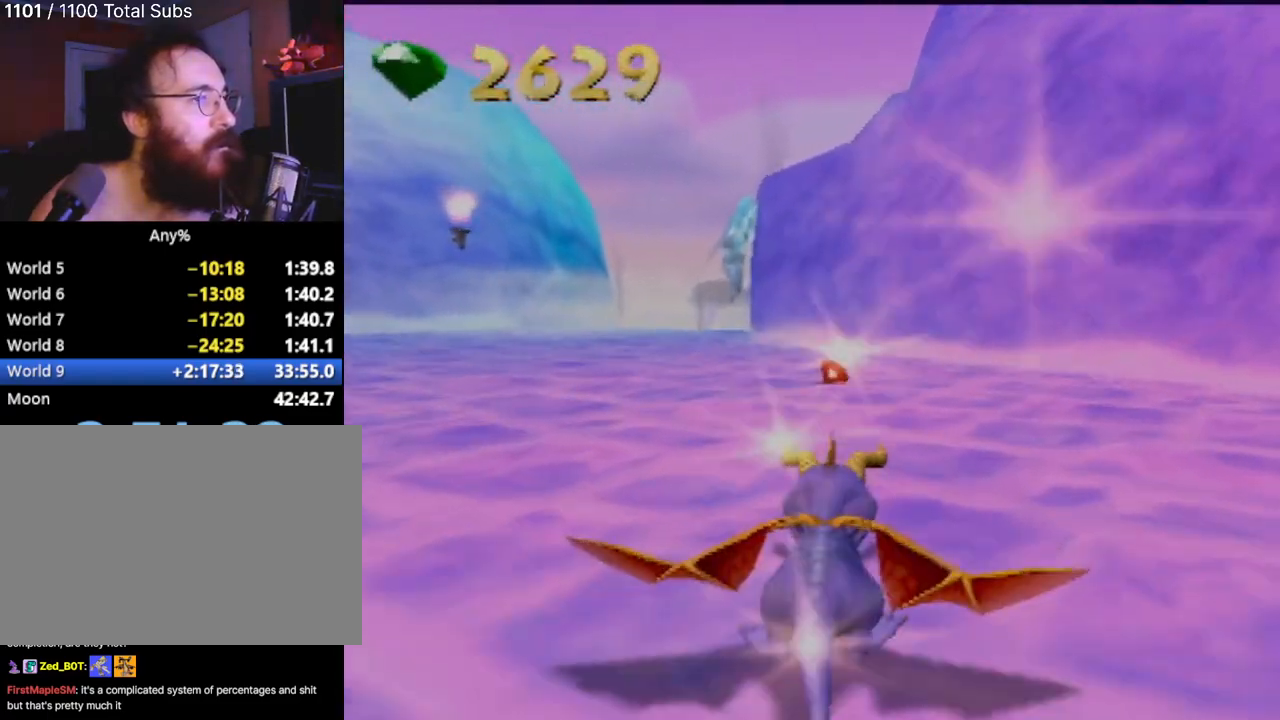
{"buttons": ["SQUARE"], "left_stick": "left", "events": [[100, "left_stick", "left"]]}
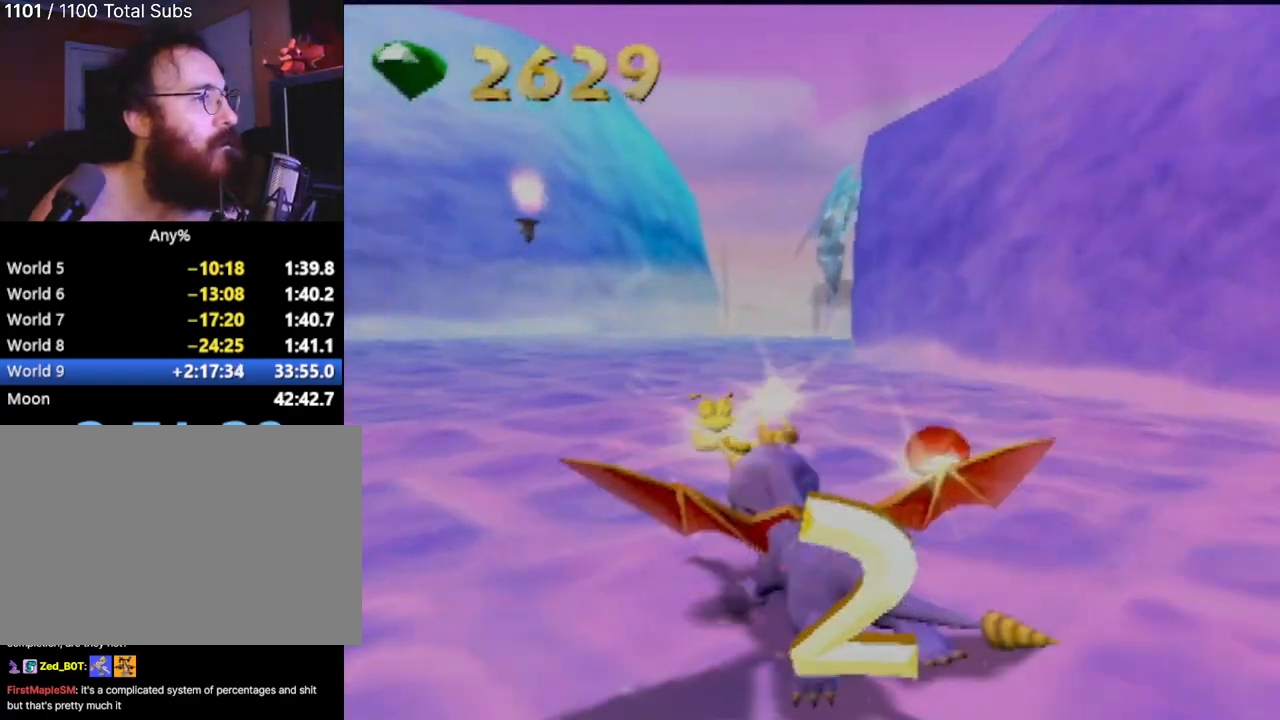
{"buttons": ["SQUARE"], "left_stick": "left", "events": [[233, "left_stick", "center"], [400, "left_stick", "left"]]}
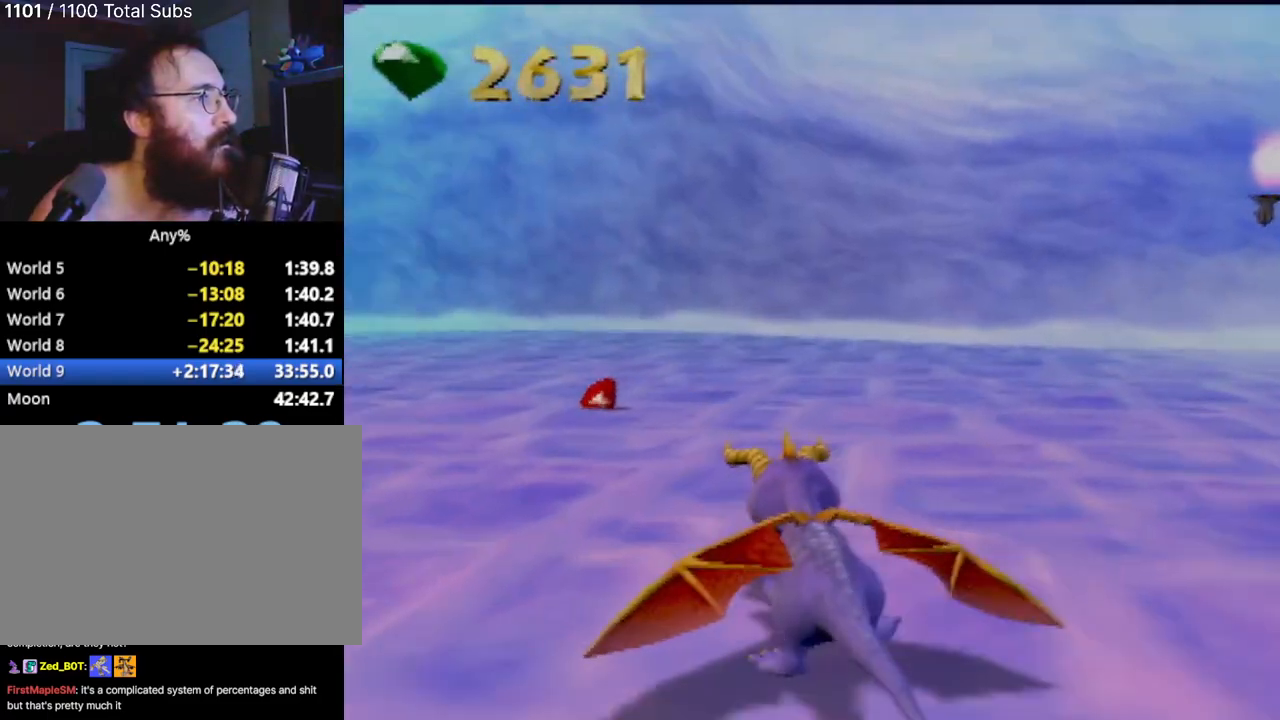
{"buttons": ["SQUARE"], "left_stick": "left", "events": []}
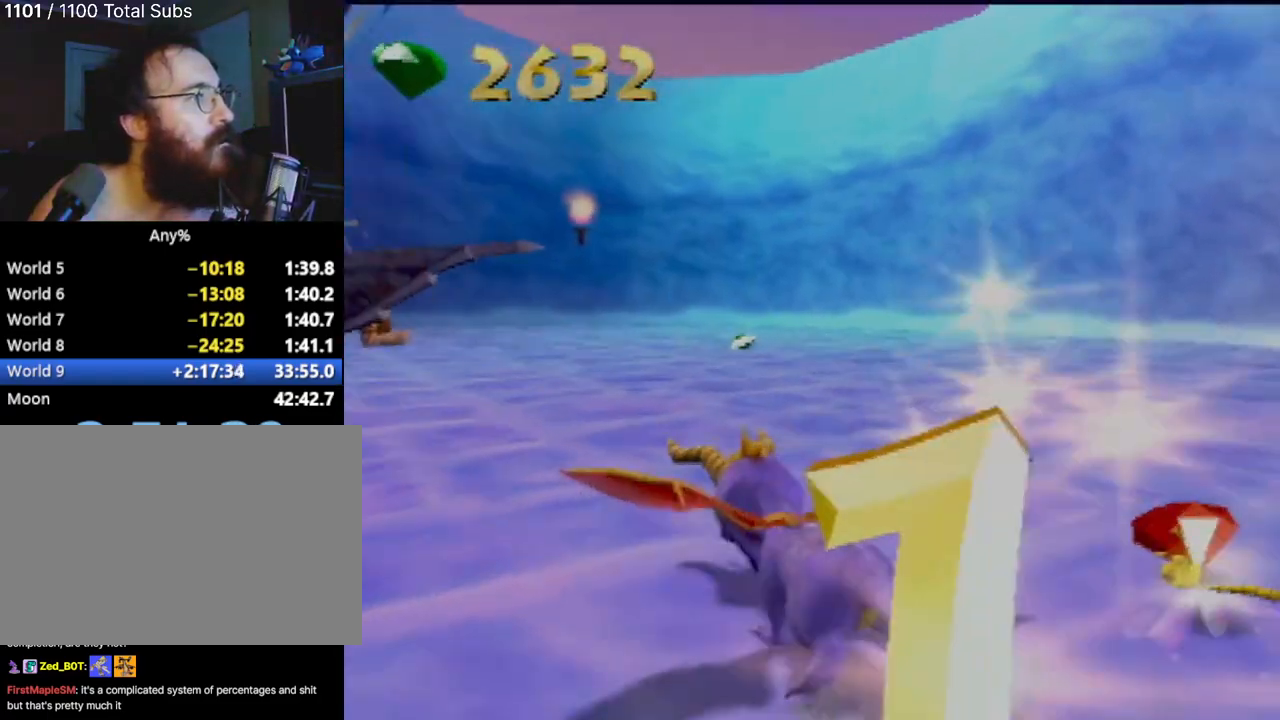
{"buttons": ["SQUARE"], "left_stick": "center", "events": [[33, "left_stick", "center"], [83, "left_stick", "right"], [500, "left_stick", "center"]]}
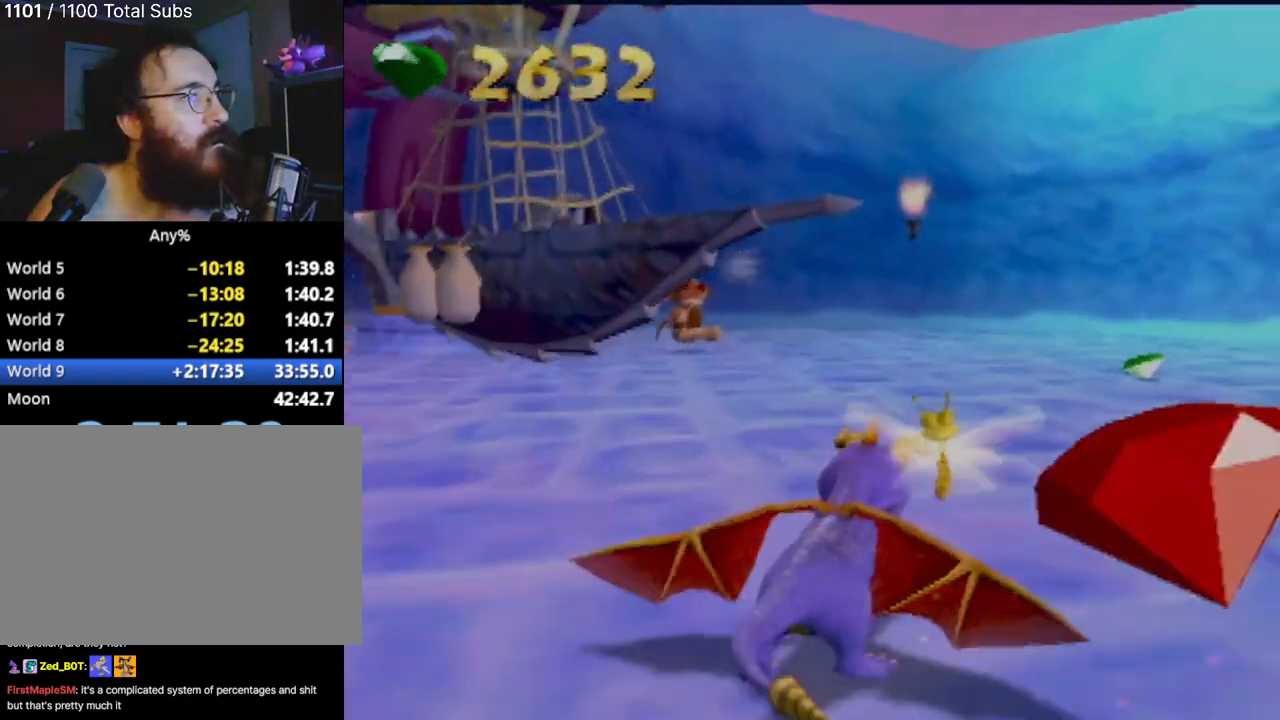
{"buttons": ["SQUARE"], "left_stick": "left", "events": [[300, "left_stick", "left"]]}
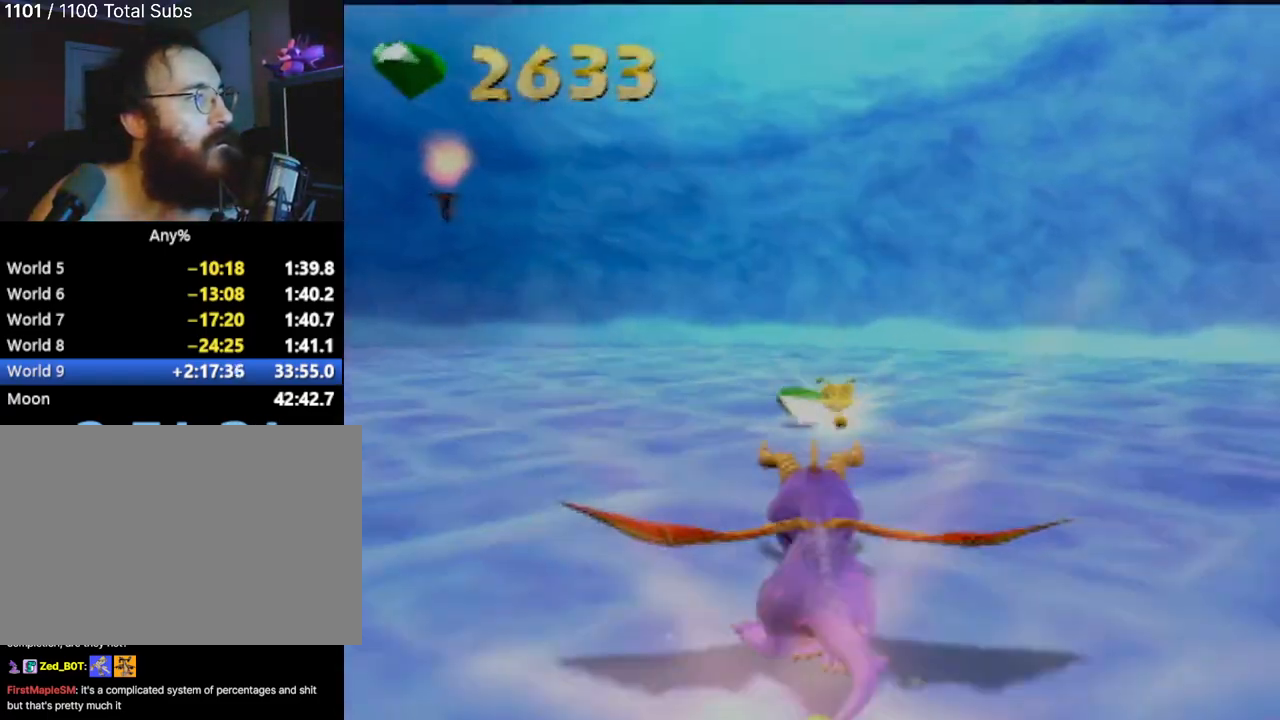
{"buttons": [], "left_stick": "center", "events": [[166, "SQUARE", "up"], [350, "left_stick", "center"]]}
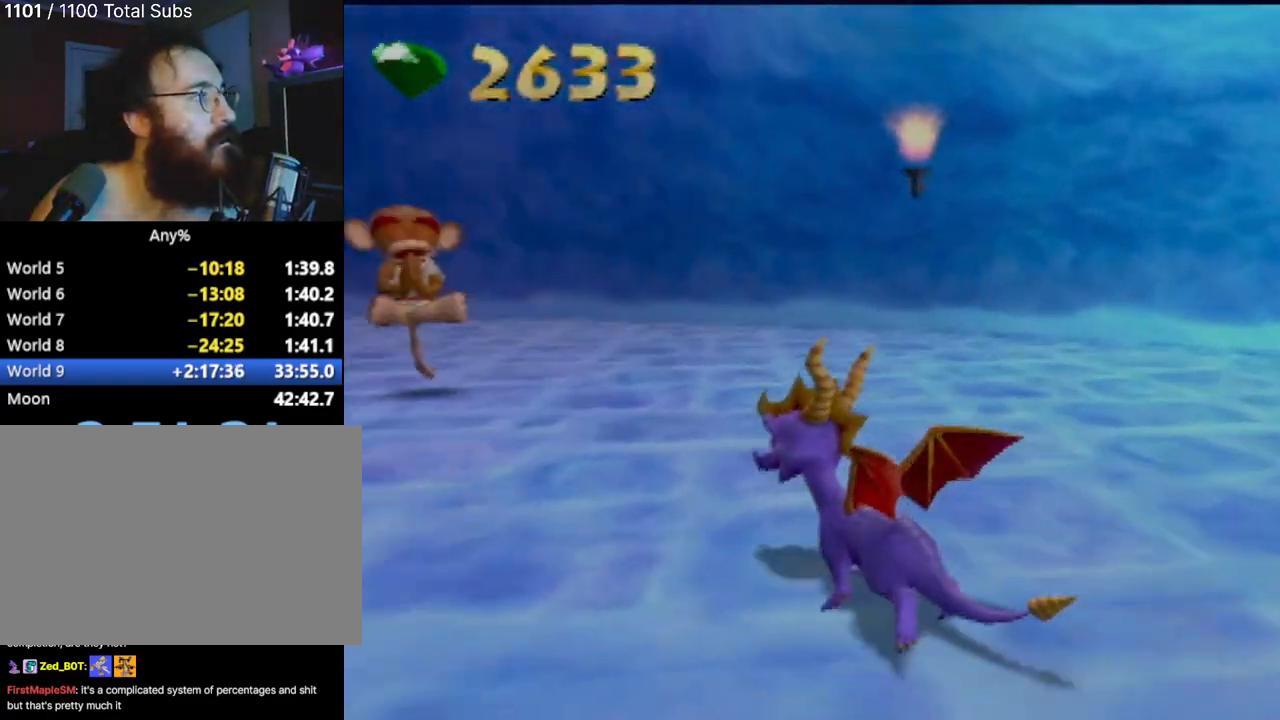
{"buttons": [], "left_stick": "up-right", "events": [[267, "left_stick", "up-right"]]}
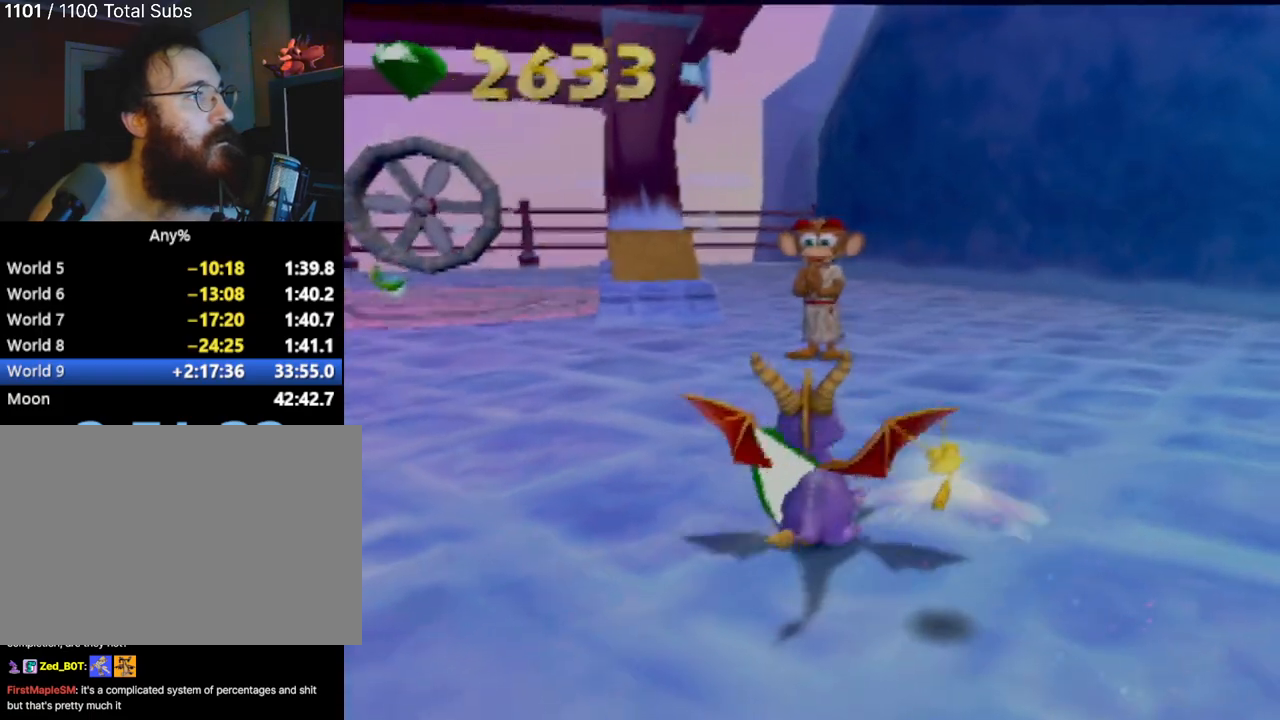
{"buttons": [], "left_stick": "up", "events": [[400, "left_stick", "up"]]}
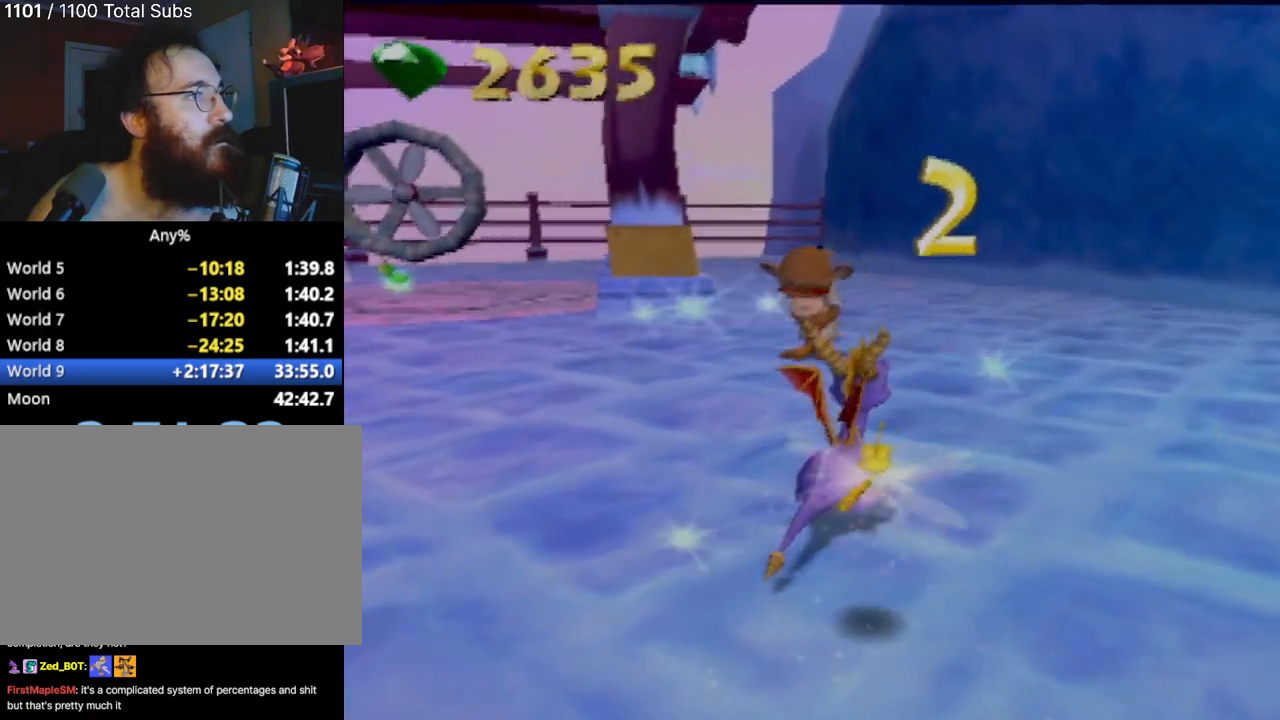
{"buttons": [], "left_stick": "center", "events": [[300, "left_stick", "center"]]}
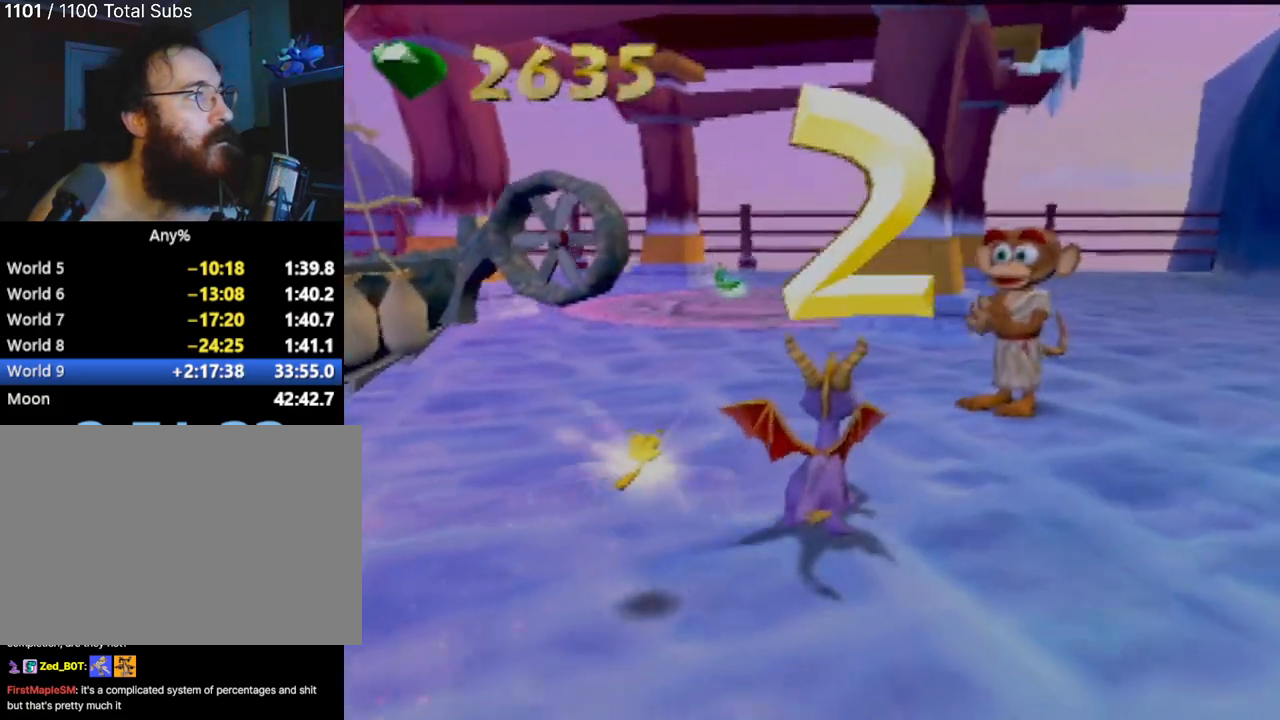
{"buttons": [], "left_stick": "up-right", "events": [[83, "left_stick", "right"], [350, "left_stick", "up-right"]]}
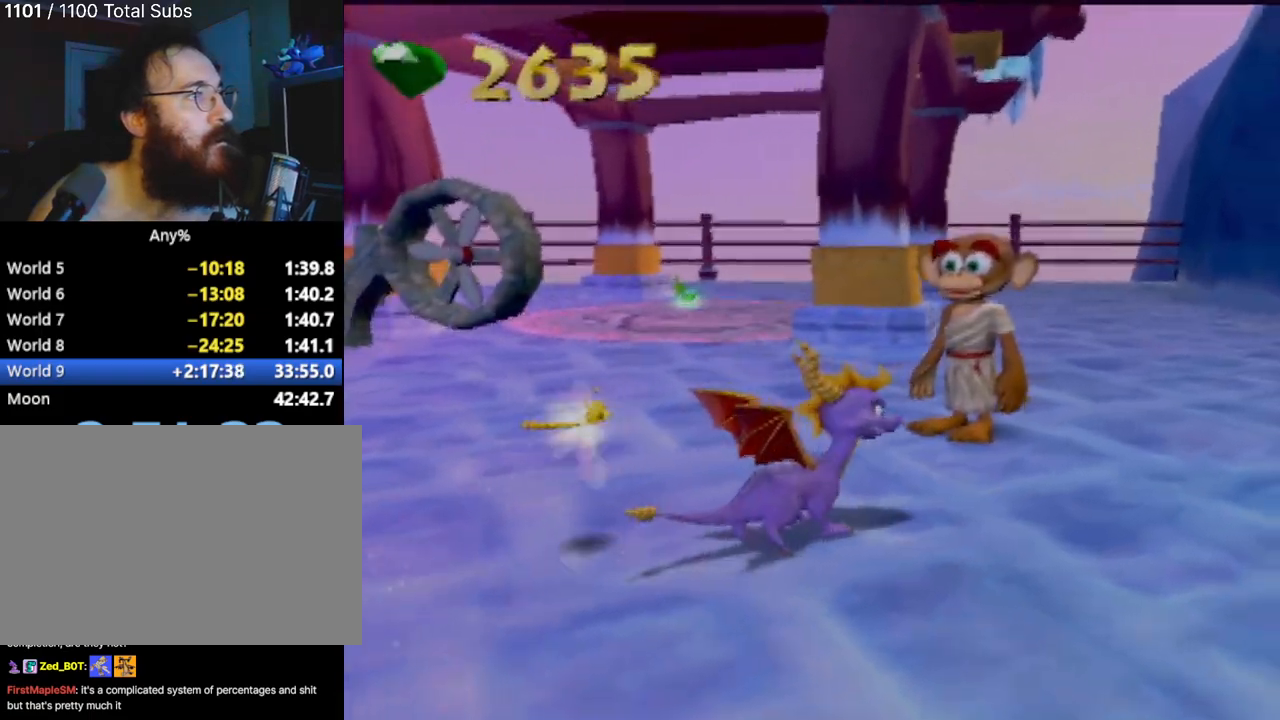
{"buttons": [], "left_stick": "center", "events": [[83, "left_stick", "center"]]}